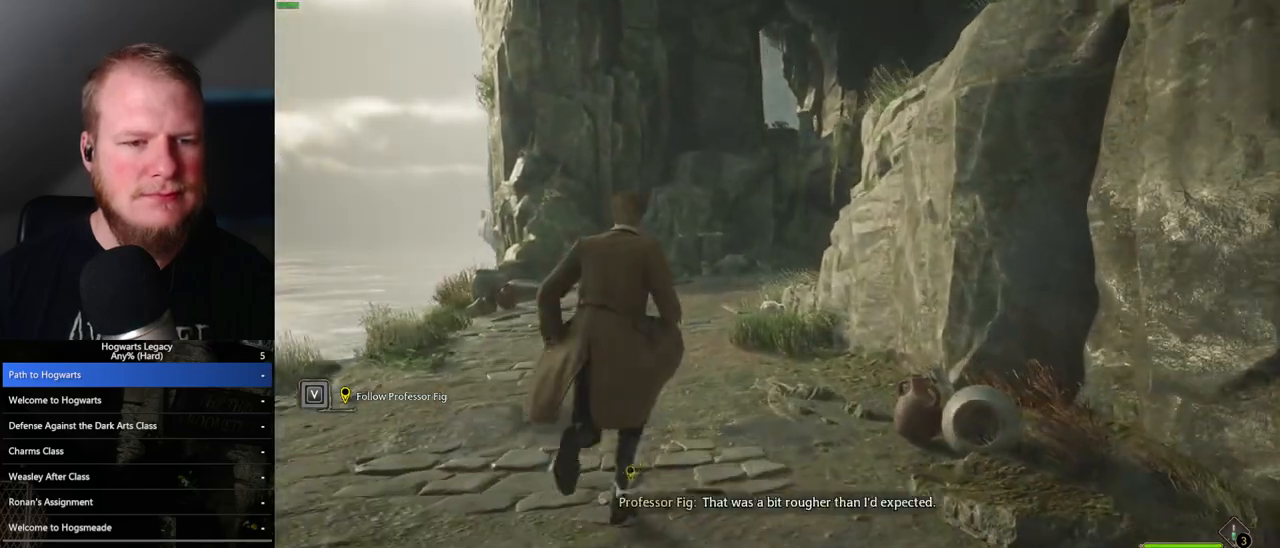
Gameplay with keyboard and mouse; each line is a JSON object with the keys and mouse buttons held at the frame after it. "events" lists presses ("down") and releases ("up") of ".", "/", "0", "1", "2", "3", "4", "5", "6", "7", "8", "9", "a", "alt_l", "alt_r", "b", "backslash", "backspace", "c", "caps_lock", "comma", "ctrl_l", "ctrl_r", "d", "e", "equals", "escape", "f", "f1", "f10", "f11", "f12", "f2", "f3", "f4", "f5", "f6", "f7", "f8", "f9", "g", "h", "i", "j", "k", "l", "lbracket", "m", "minus", "n", "o", "p", "q", "quote", "r", "rbracket", "return", "s", "semicolon", "shift_l", "shift_r", "space", "super", "t", "tab", "tilde", "u", "v", "w", "x", "y", "z", "mouse_left", "mouse_wheel", "mouse_right", "mouse_mb4" and "mouse_mb5" between this image and that frame as [ms after this image, input, new state], when the widget could be followed in between. "mouse_left", "mouse_wheel", "mouse_right", "mouse_mb4", "mouse_mb5" = the "left", "wheel", "right", "mb4", "mb5" buttons of the "mouse" list. No other keys are recorded. "wheel" means that the mouse wheel is clicked or scrolled. Mouse movement is not recorded.
{"keys": ["w"], "mouse": [], "events": [[67, "space", "down"], [117, "space", "up"], [233, "space", "down"], [300, "space", "up"], [400, "space", "down"], [483, "space", "up"]]}
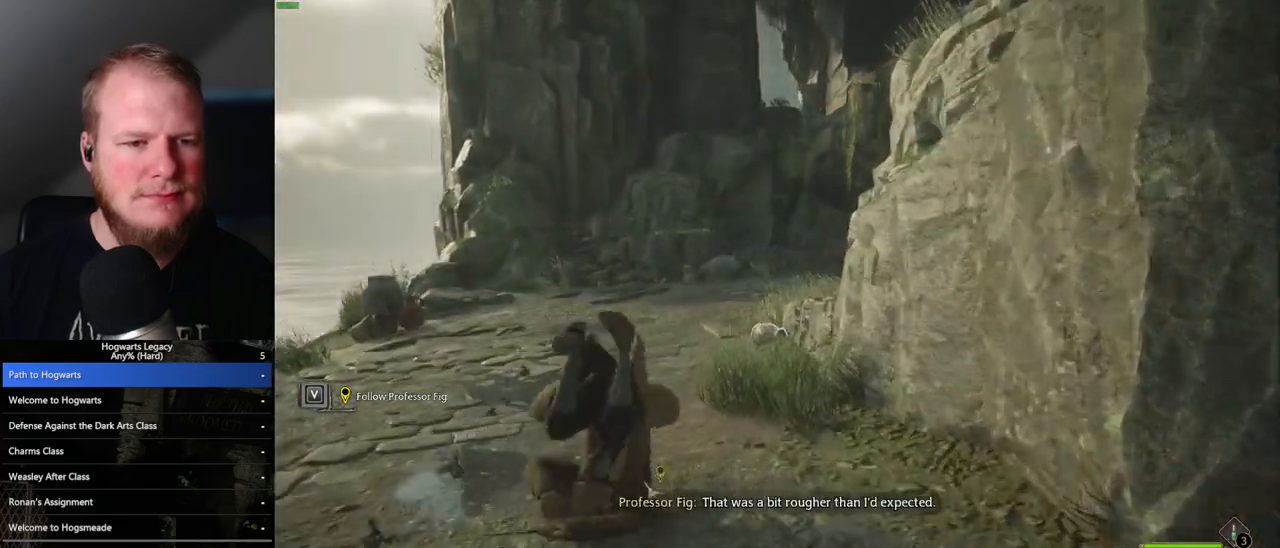
{"keys": ["space", "w"], "mouse": [], "events": [[100, "space", "down"], [167, "space", "up"], [283, "space", "down"], [367, "space", "up"], [467, "space", "down"]]}
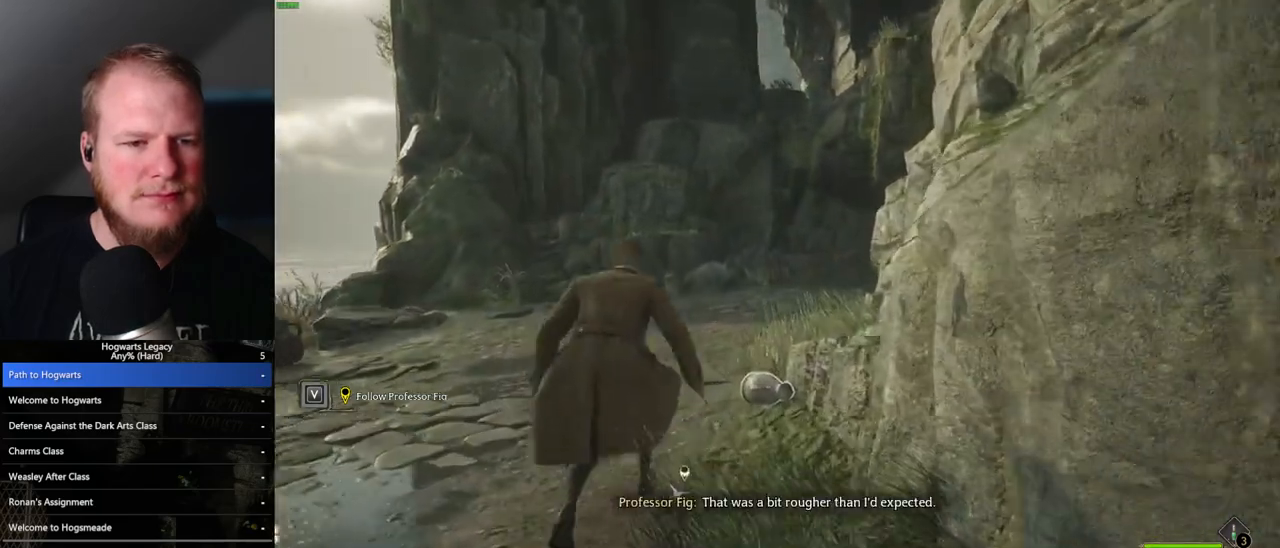
{"keys": ["w"], "mouse": [], "events": [[33, "space", "up"], [150, "space", "down"], [233, "space", "up"], [333, "space", "down"], [433, "space", "up"]]}
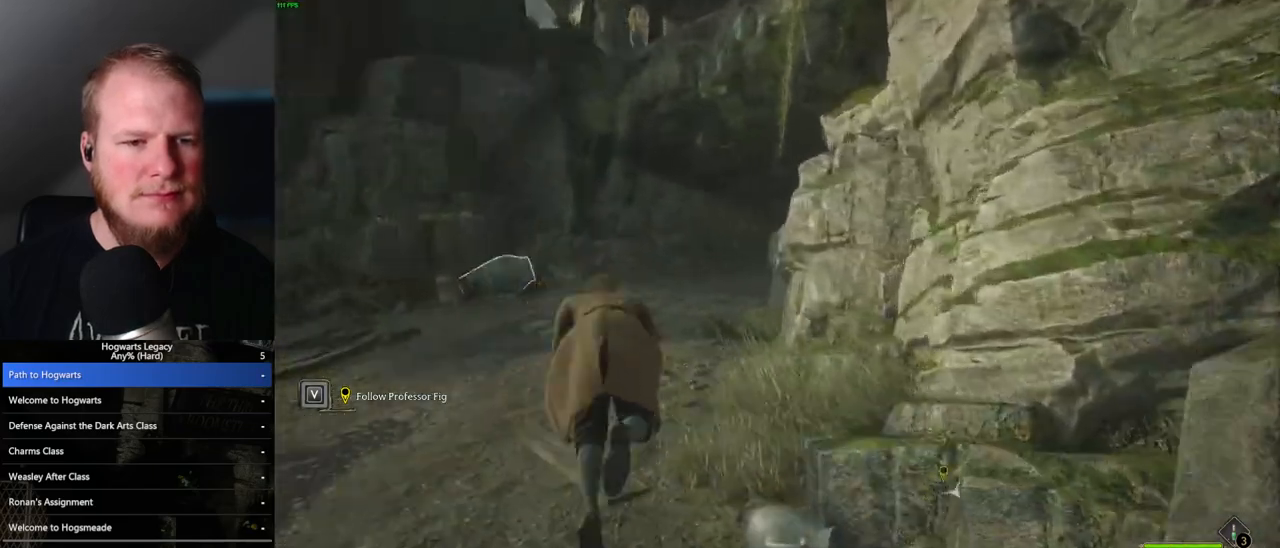
{"keys": ["space", "w"], "mouse": [], "events": [[17, "space", "down"], [100, "space", "up"], [217, "space", "down"], [317, "space", "up"], [417, "space", "down"]]}
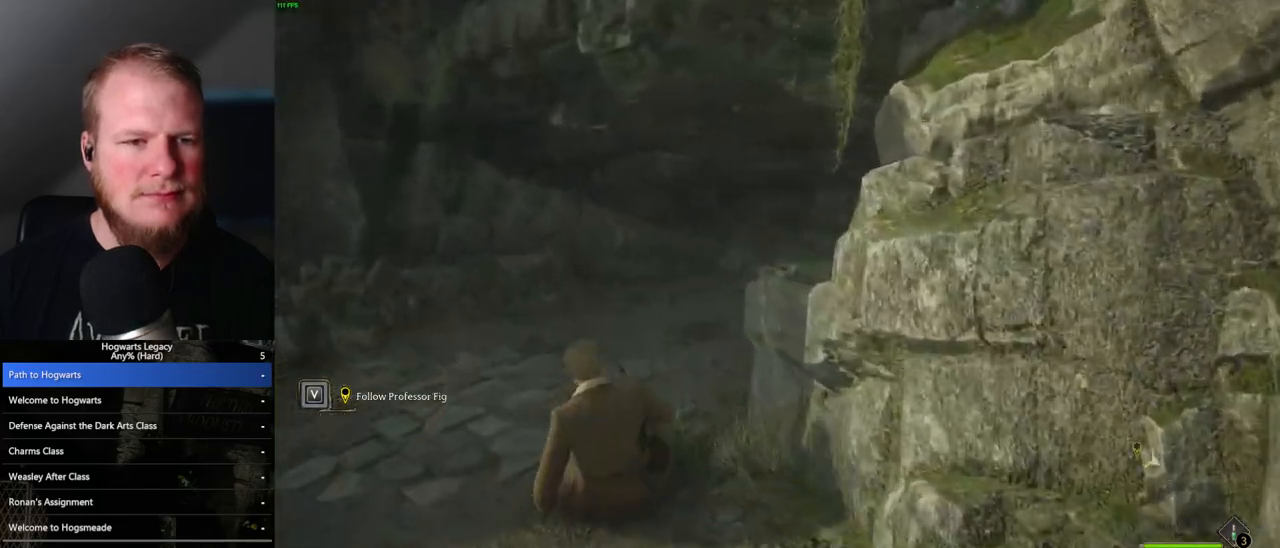
{"keys": ["space", "w"], "mouse": [], "events": [[50, "space", "up"], [133, "space", "down"], [317, "space", "up"], [433, "space", "down"]]}
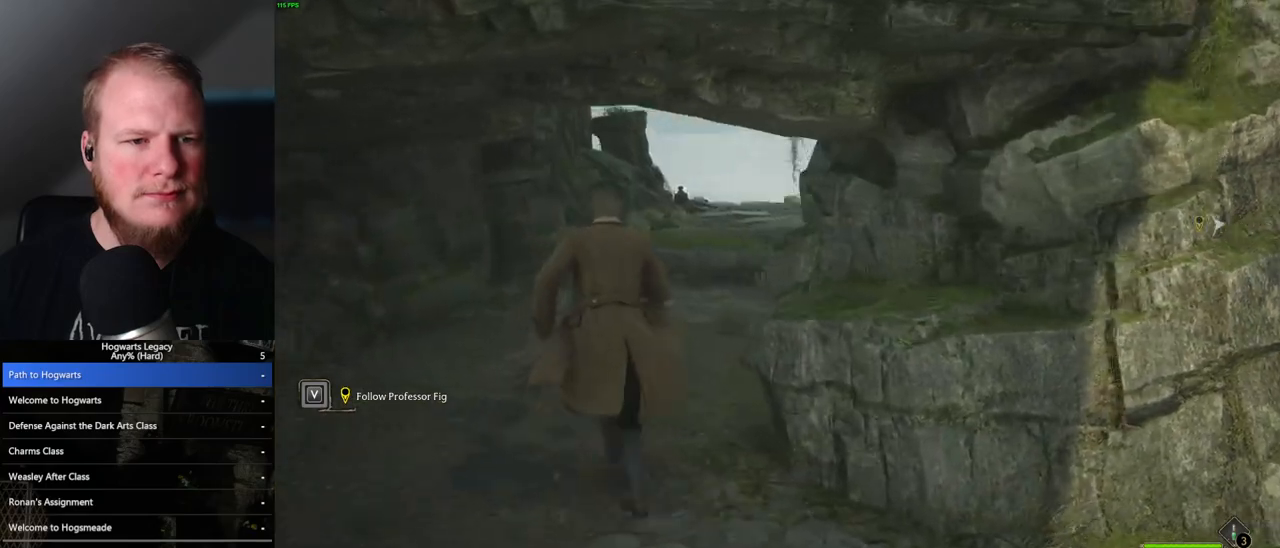
{"keys": ["w"], "mouse": [], "events": [[33, "space", "up"], [133, "space", "down"], [217, "space", "up"]]}
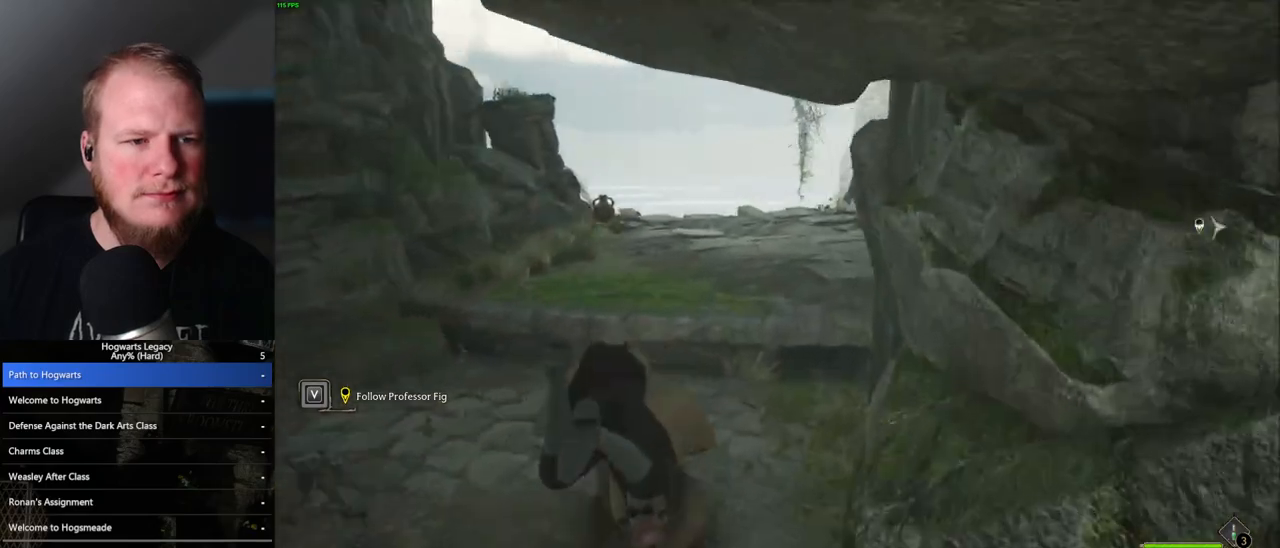
{"keys": ["d", "w"], "mouse": [], "events": [[183, "d", "down"]]}
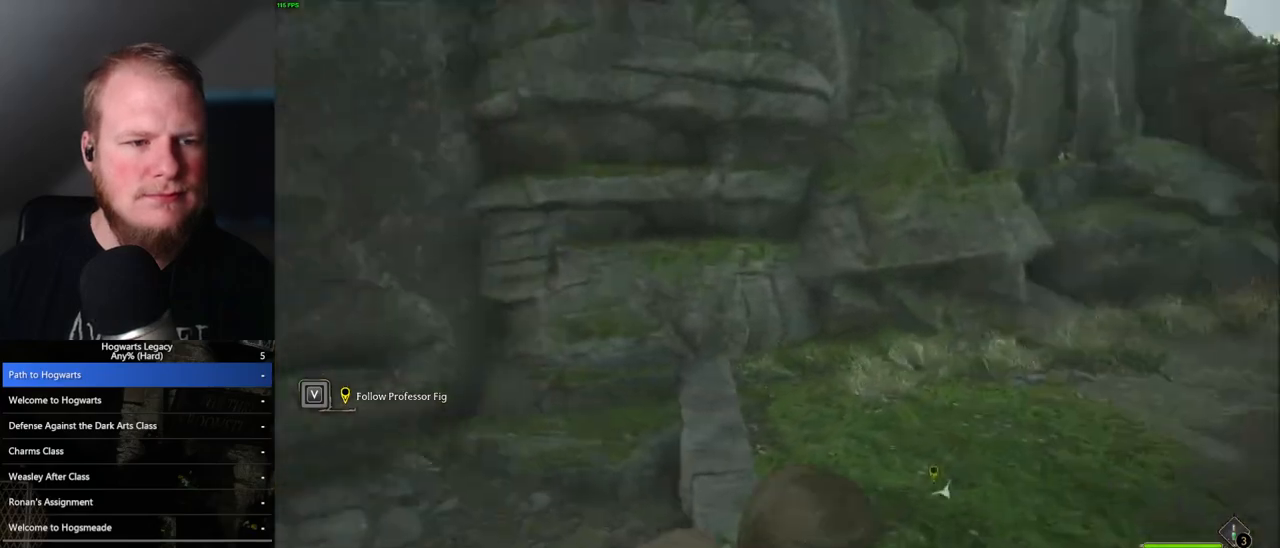
{"keys": ["w"], "mouse": [], "events": [[33, "d", "up"]]}
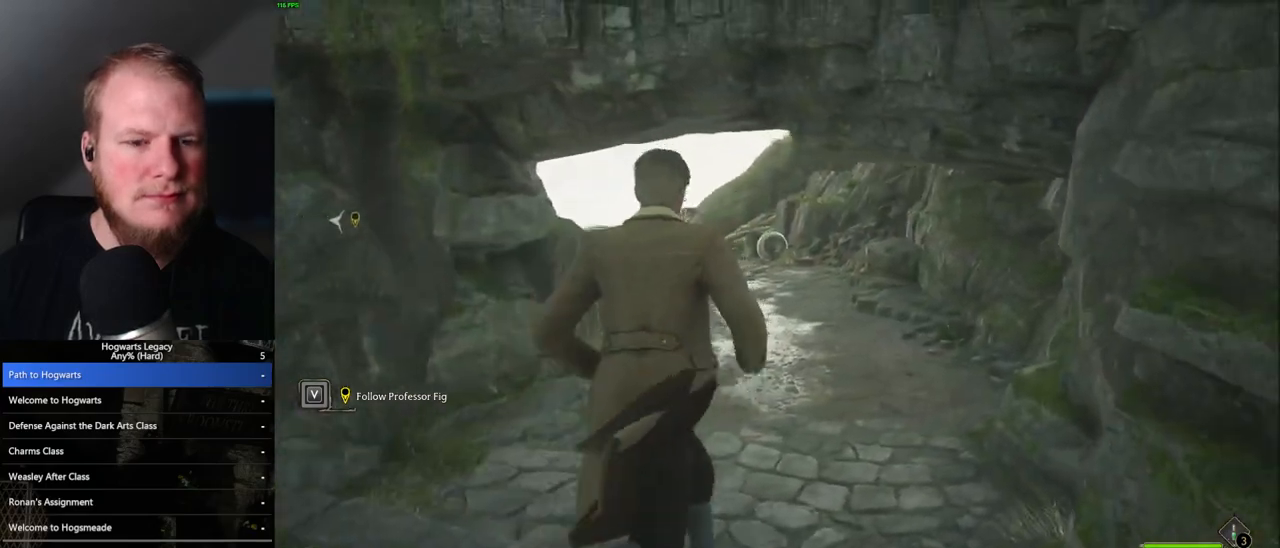
{"keys": ["w"], "mouse": ["mb5"], "events": [[33, "mouse_mb5", "down"]]}
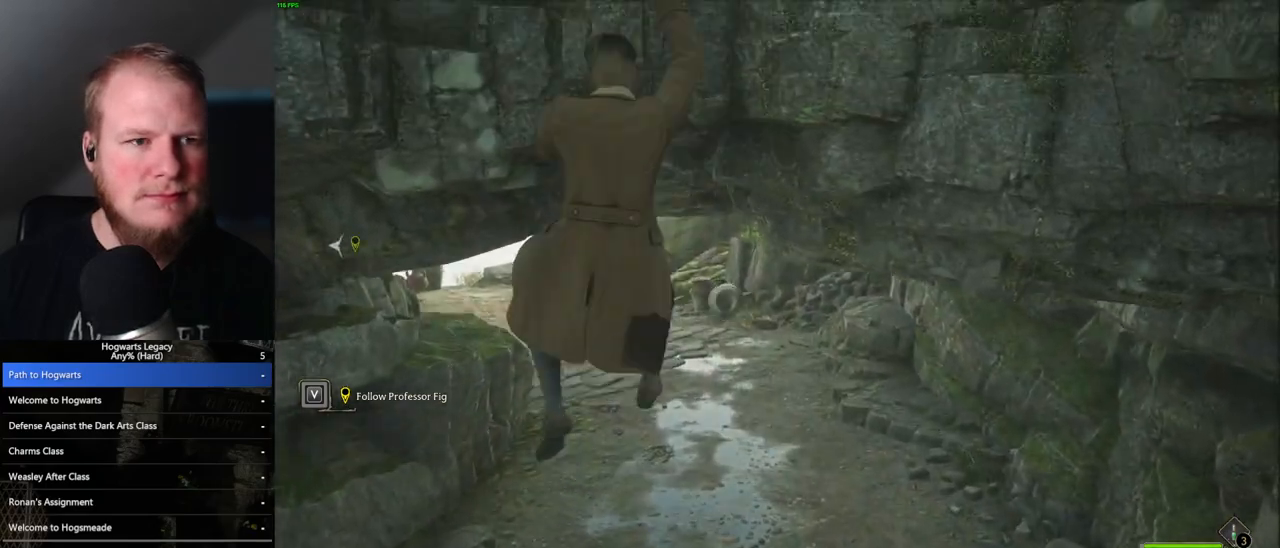
{"keys": ["w"], "mouse": [], "events": [[17, "mouse_mb5", "up"]]}
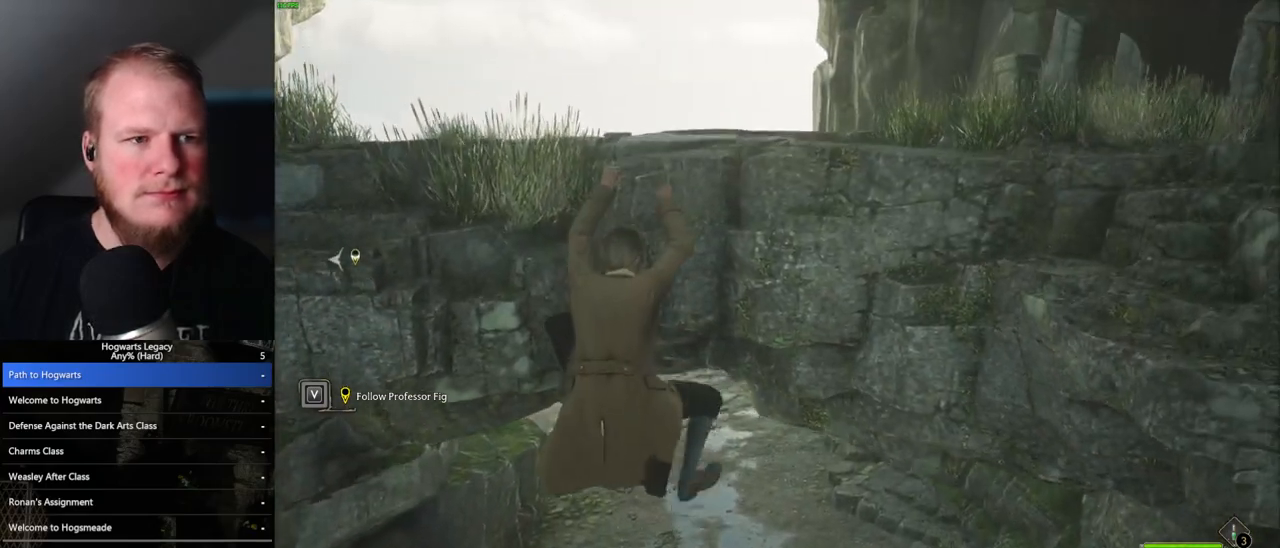
{"keys": ["w"], "mouse": [], "events": []}
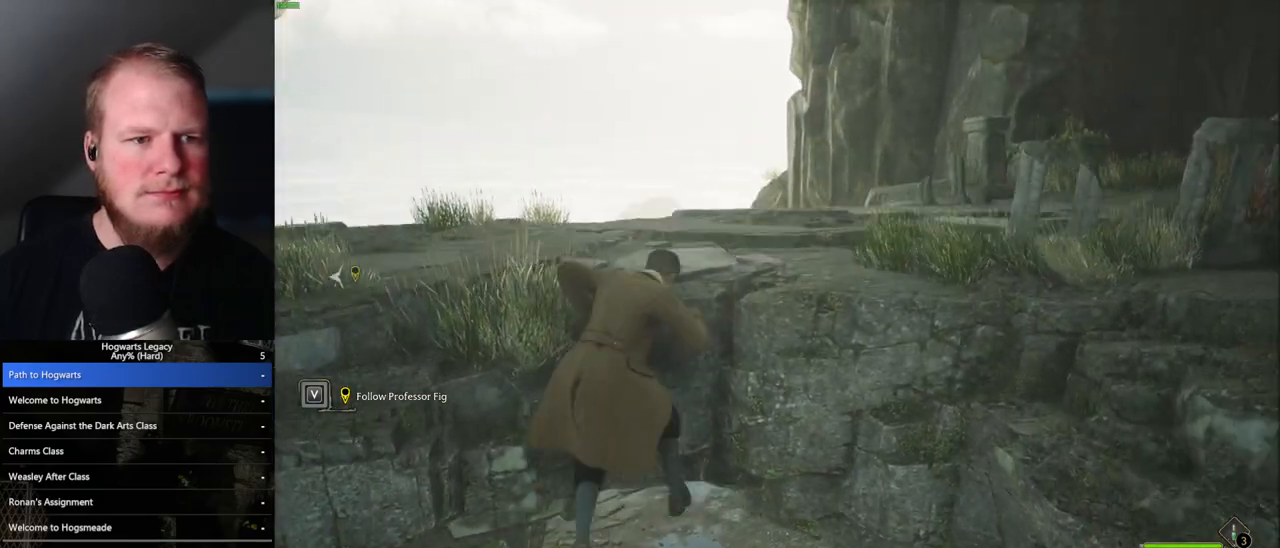
{"keys": ["w"], "mouse": [], "events": []}
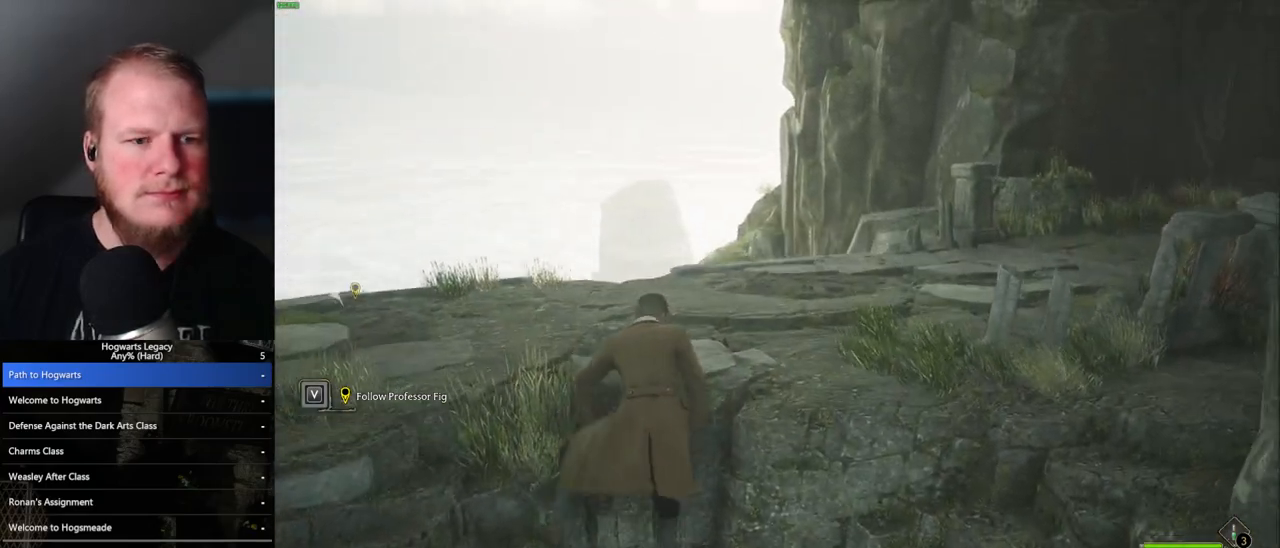
{"keys": ["d"], "mouse": [], "events": [[300, "w", "up"], [467, "d", "down"]]}
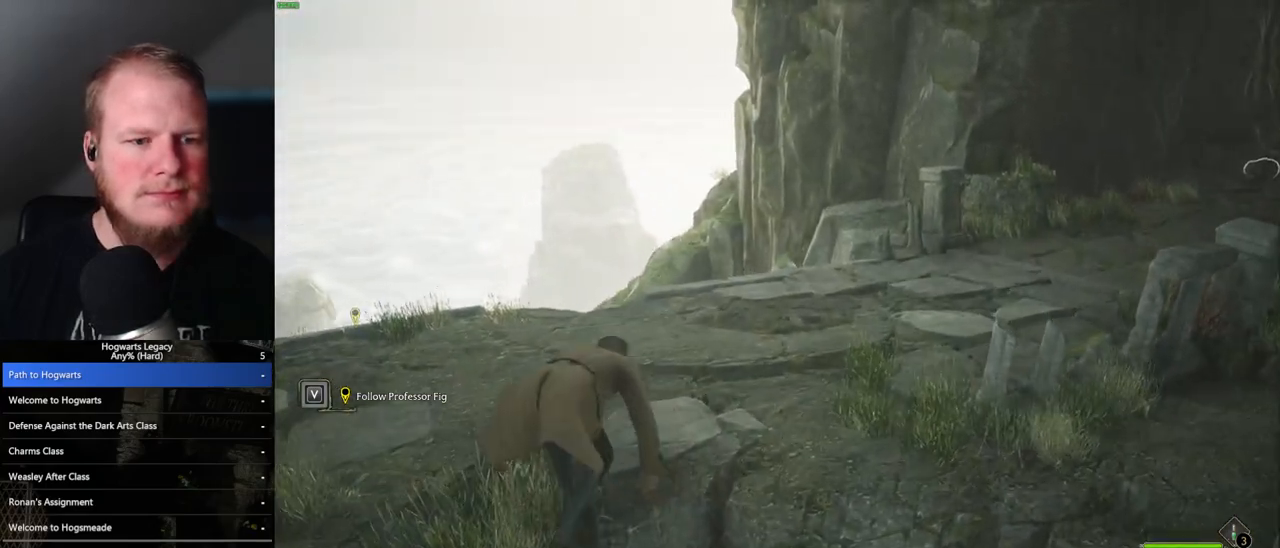
{"keys": [], "mouse": [], "events": [[400, "d", "up"]]}
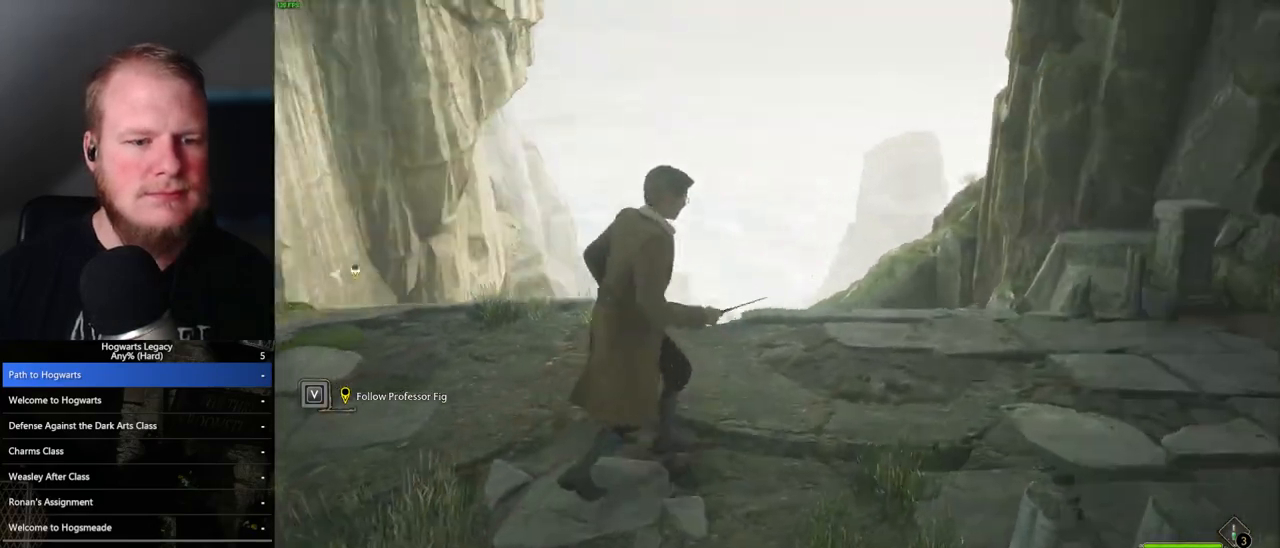
{"keys": [], "mouse": [], "events": []}
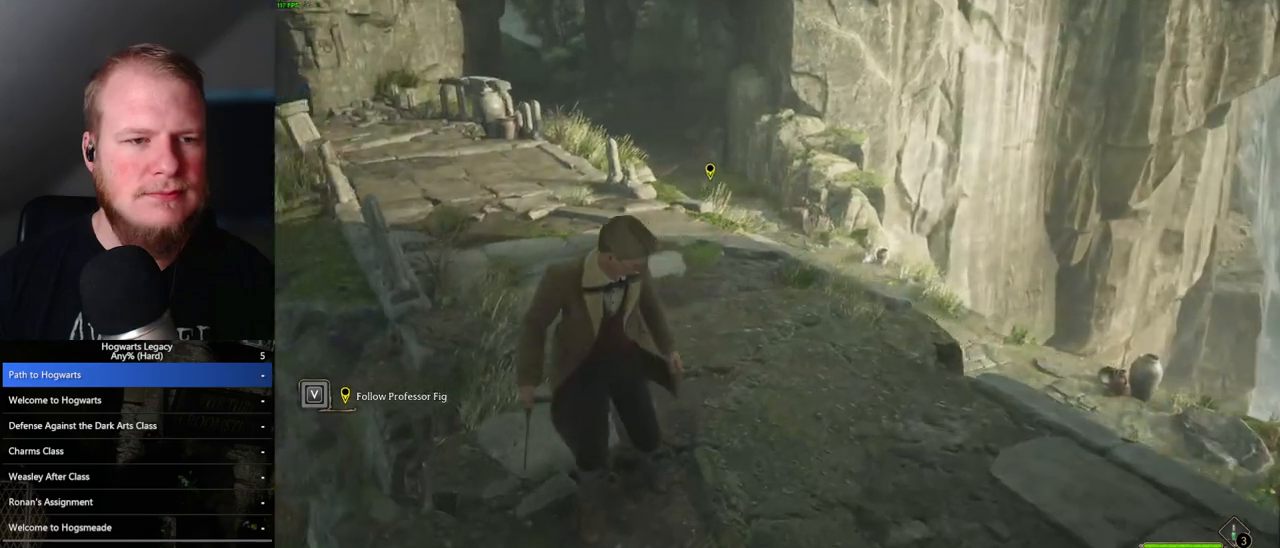
{"keys": [], "mouse": [], "events": [[133, "mouse_left", "down"], [250, "mouse_left", "up"]]}
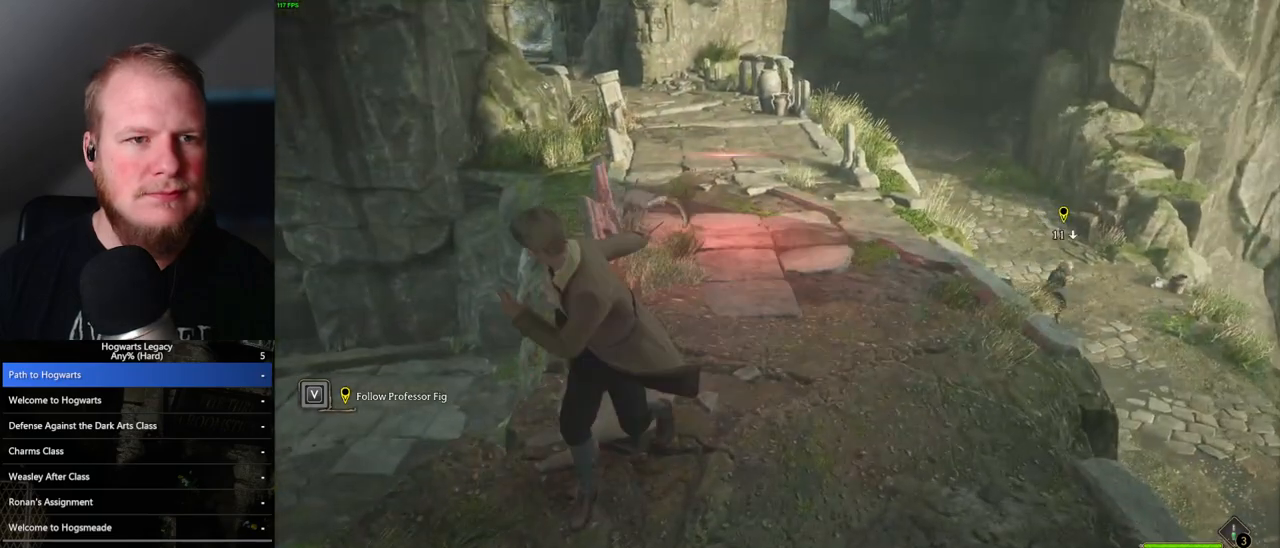
{"keys": [], "mouse": [], "events": [[200, "mouse_left", "down"], [300, "mouse_left", "up"]]}
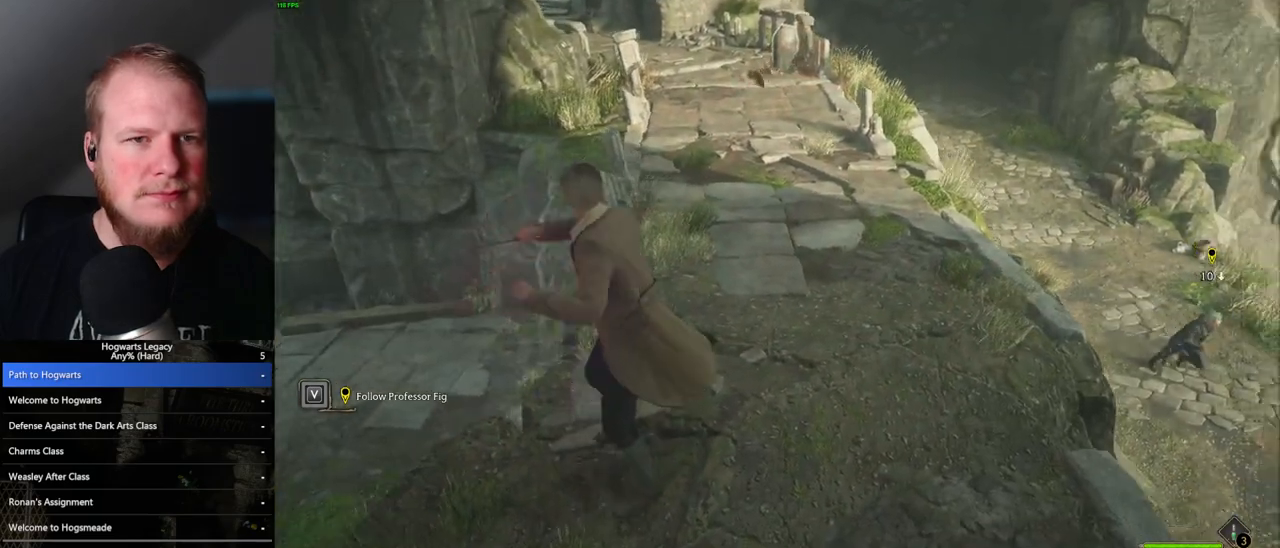
{"keys": [], "mouse": [], "events": [[200, "mouse_left", "down"], [300, "mouse_left", "up"]]}
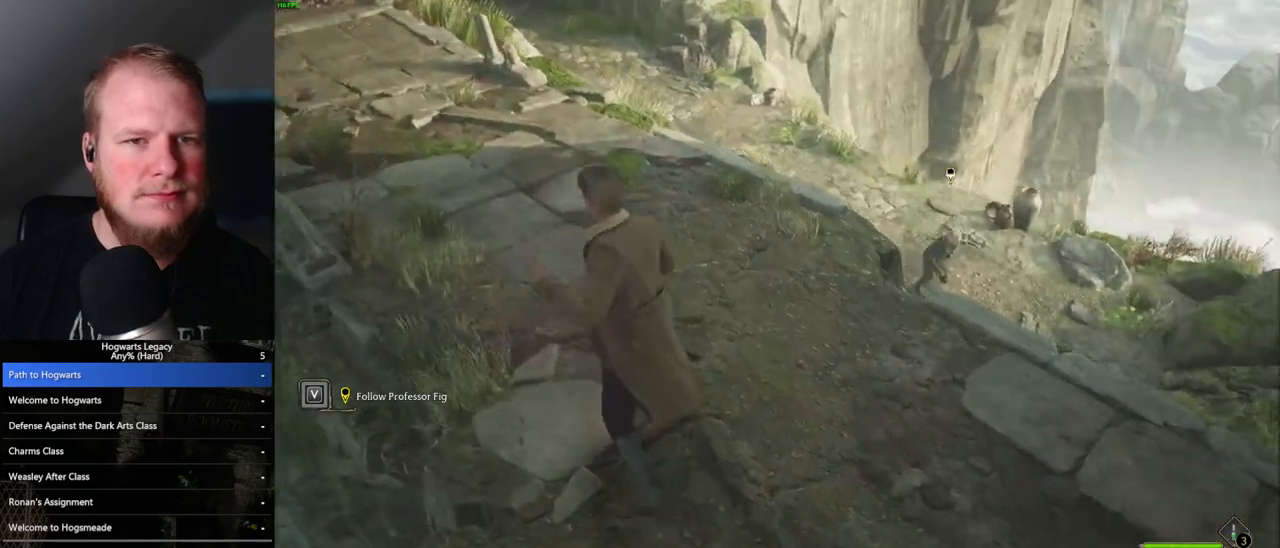
{"keys": ["d"], "mouse": [], "events": [[83, "mouse_left", "down"], [133, "mouse_left", "up"], [150, "d", "down"], [417, "mouse_left", "down"], [500, "mouse_left", "up"]]}
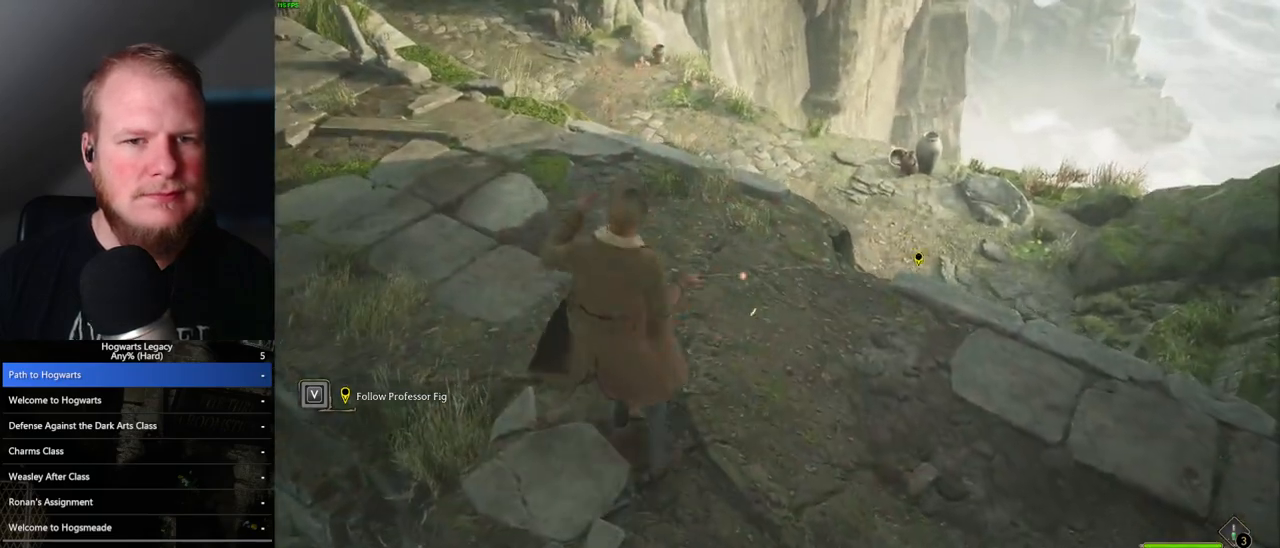
{"keys": ["d"], "mouse": ["left"], "events": [[217, "mouse_left", "down"], [317, "mouse_left", "up"], [433, "mouse_left", "down"]]}
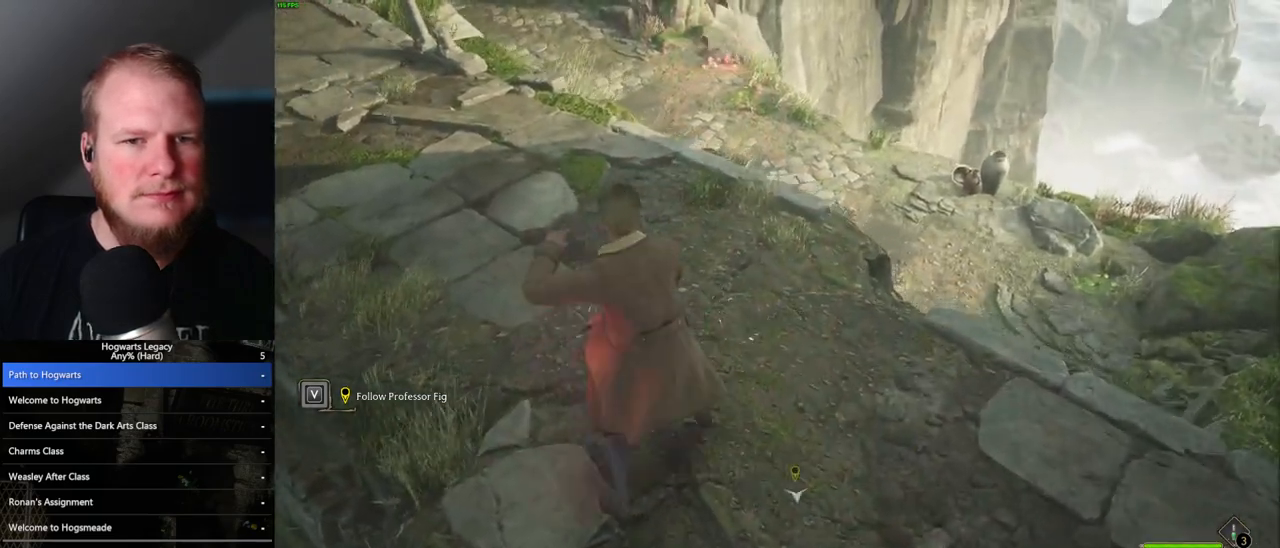
{"keys": [], "mouse": [], "events": [[33, "mouse_left", "up"], [383, "d", "up"]]}
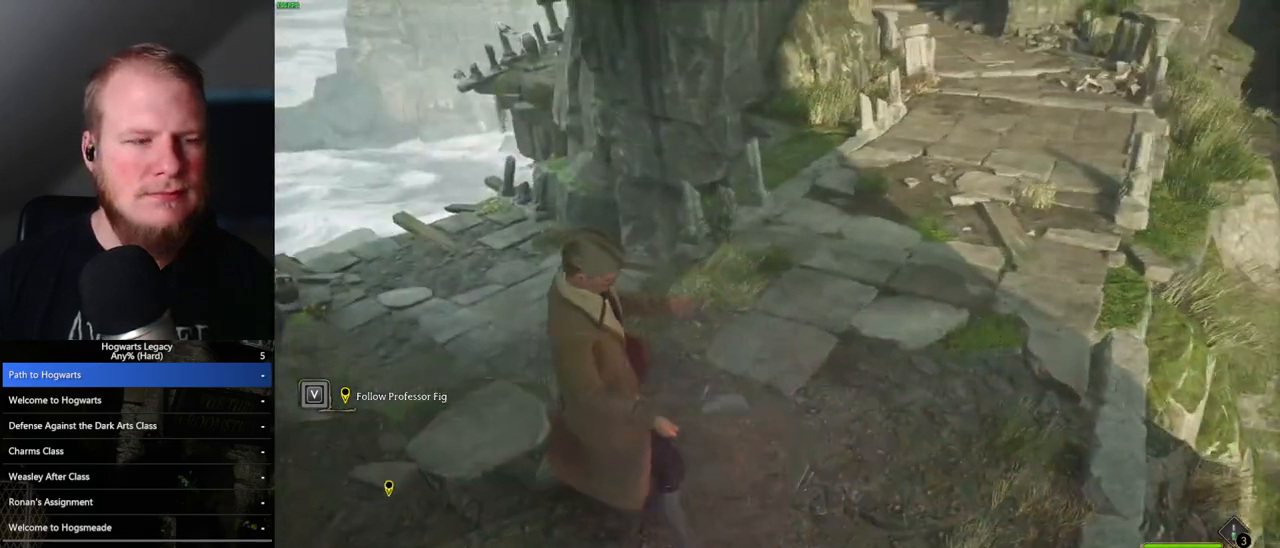
{"keys": ["d", "w"], "mouse": [], "events": [[100, "w", "down"], [300, "d", "down"]]}
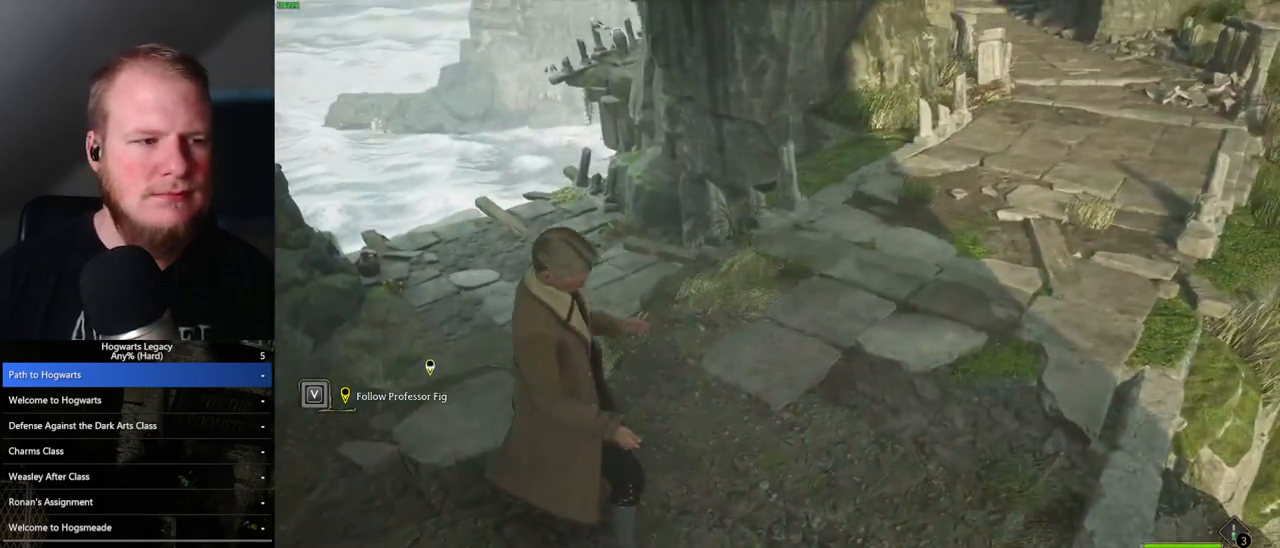
{"keys": ["d", "w"], "mouse": [], "events": [[83, "d", "up"], [183, "d", "down"]]}
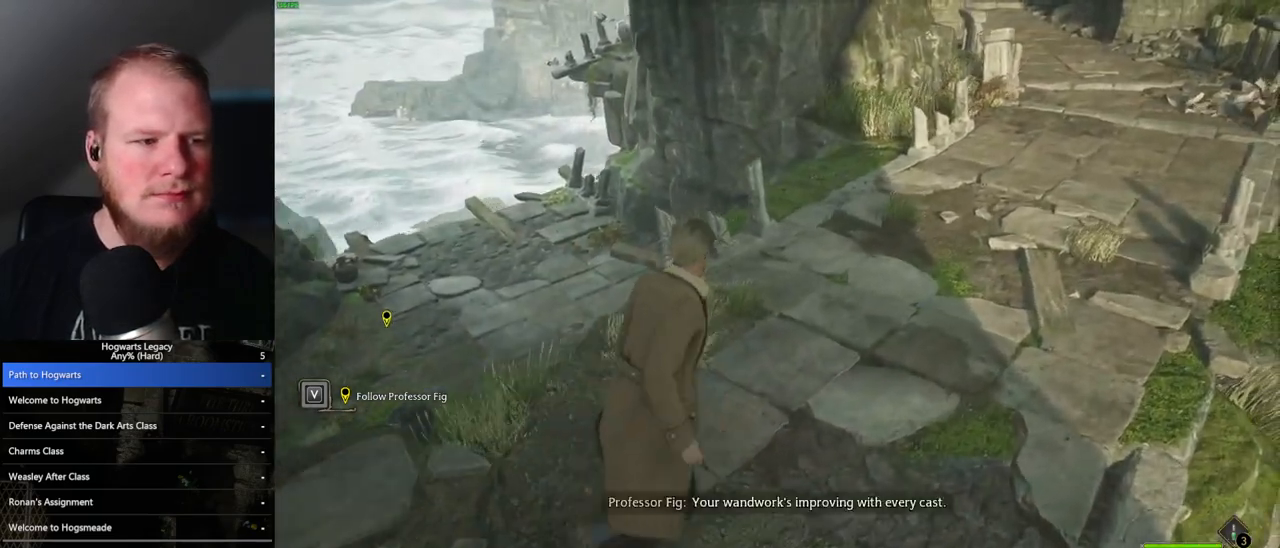
{"keys": ["shift_l", "w"], "mouse": [], "events": [[50, "space", "down"], [133, "space", "up"], [150, "d", "up"], [450, "shift_l", "down"]]}
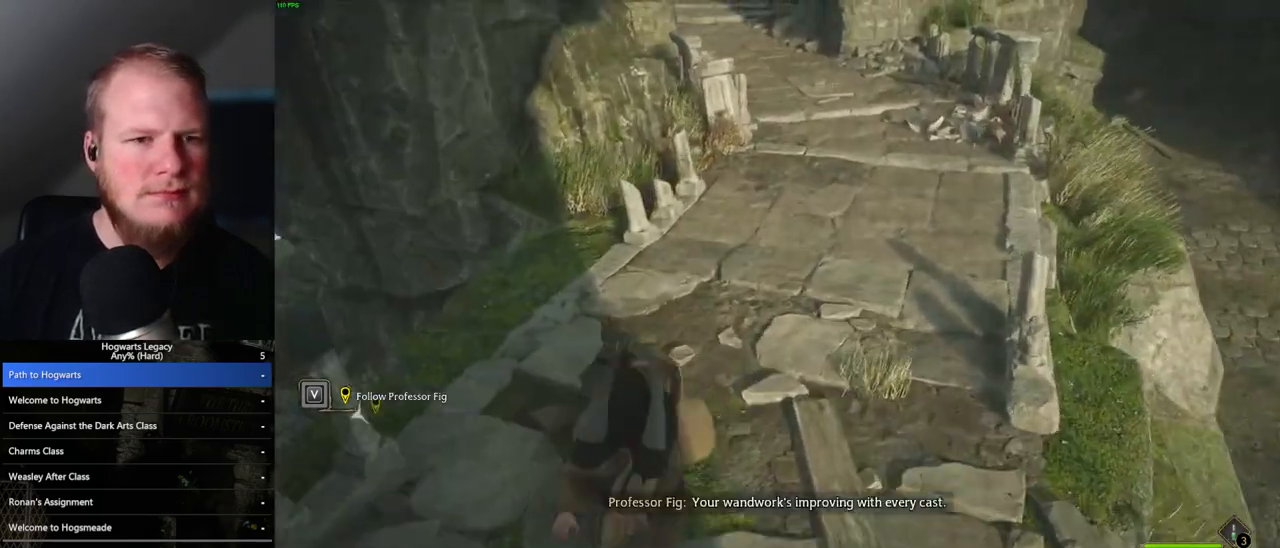
{"keys": ["w"], "mouse": [], "events": [[50, "shift_l", "up"], [350, "space", "down"], [433, "space", "up"]]}
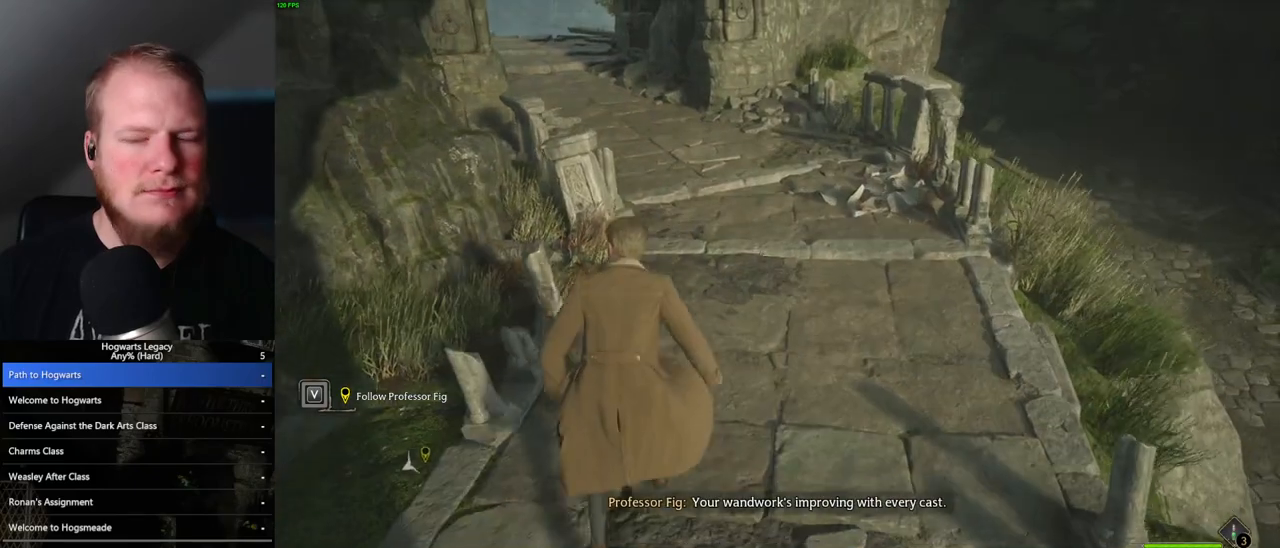
{"keys": ["w"], "mouse": [], "events": [[33, "space", "down"], [100, "space", "up"], [217, "space", "down"], [283, "space", "up"], [400, "space", "down"], [467, "space", "up"]]}